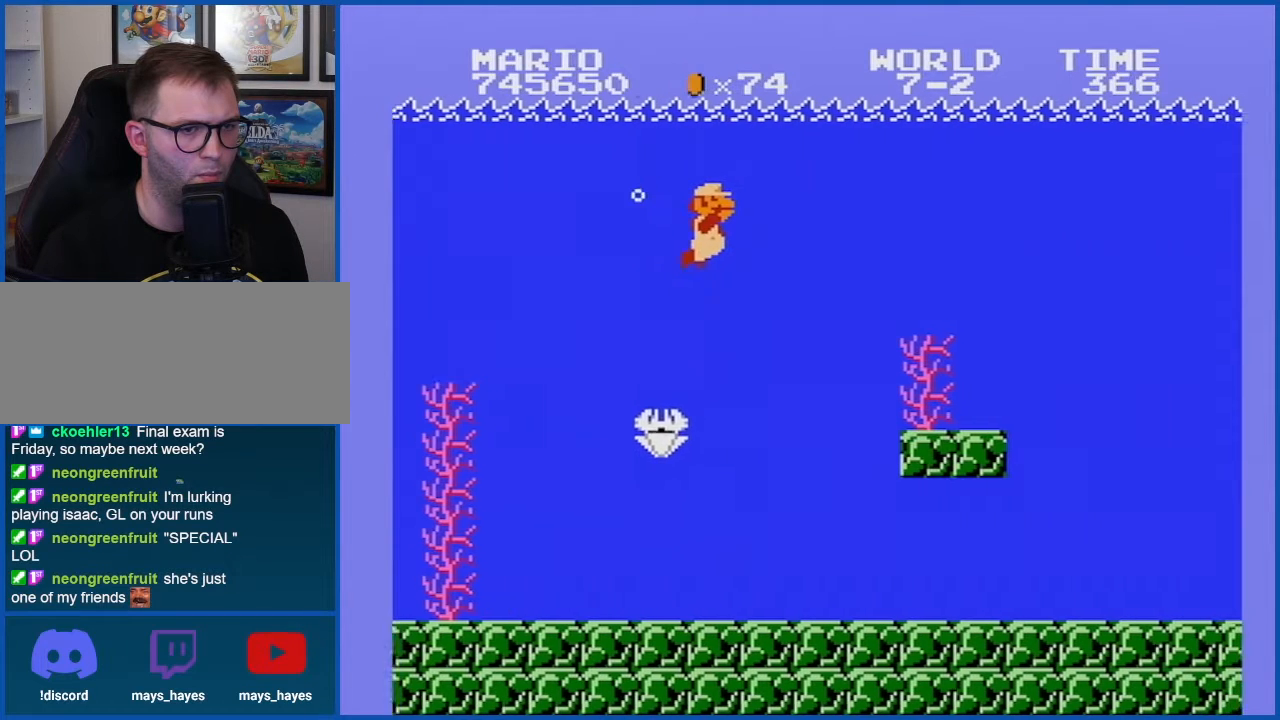
Gameplay with a controller (Nintendo layout); each line is a JSON object with the inputs held at the frame after it. "events" lists button and stick changes between this image and that frame as [ms after this image, input, new state], when the widget could be followed in between. Not read: L3 R3.
{"buttons": ["B", "DPAD_RIGHT"], "events": [[233, "A", "down"], [317, "A", "up"], [483, "B", "down"]]}
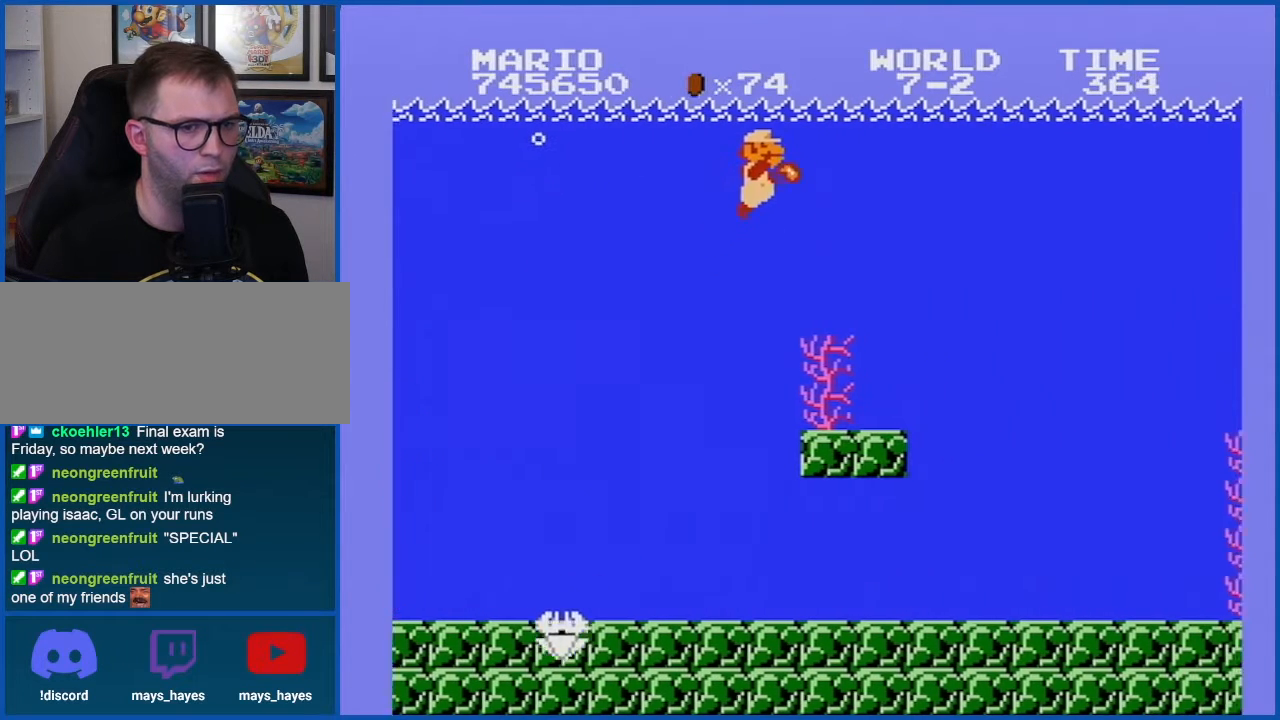
{"buttons": ["DPAD_RIGHT"], "events": [[17, "B", "up"]]}
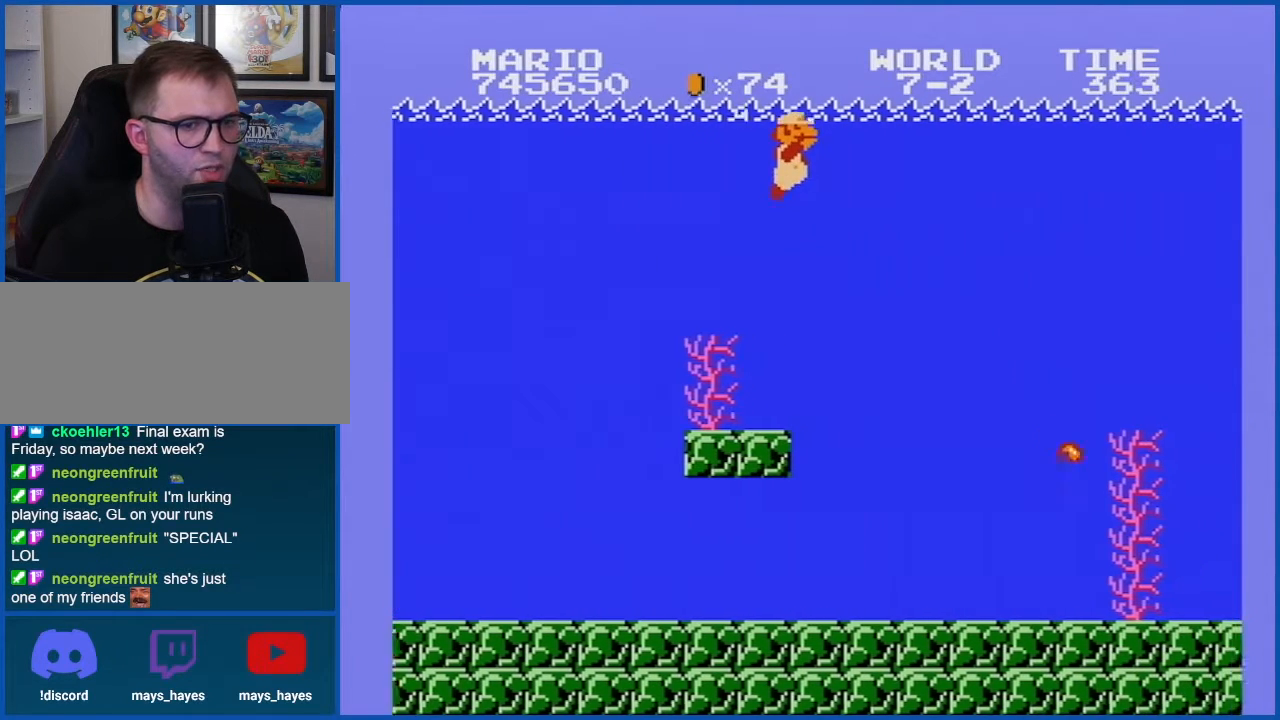
{"buttons": ["DPAD_RIGHT"], "events": [[100, "A", "down"], [133, "A", "up"], [283, "B", "down"], [350, "B", "up"]]}
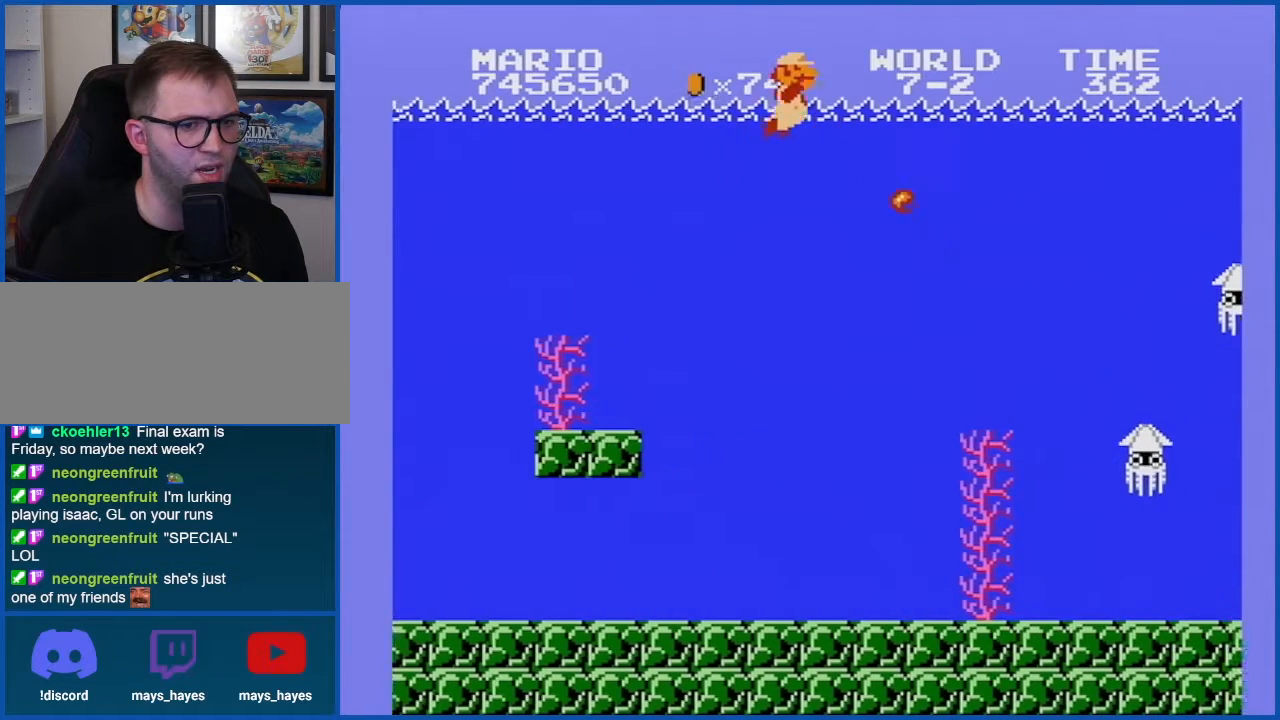
{"buttons": ["DPAD_LEFT"], "events": [[100, "DPAD_RIGHT", "up"], [200, "DPAD_LEFT", "down"]]}
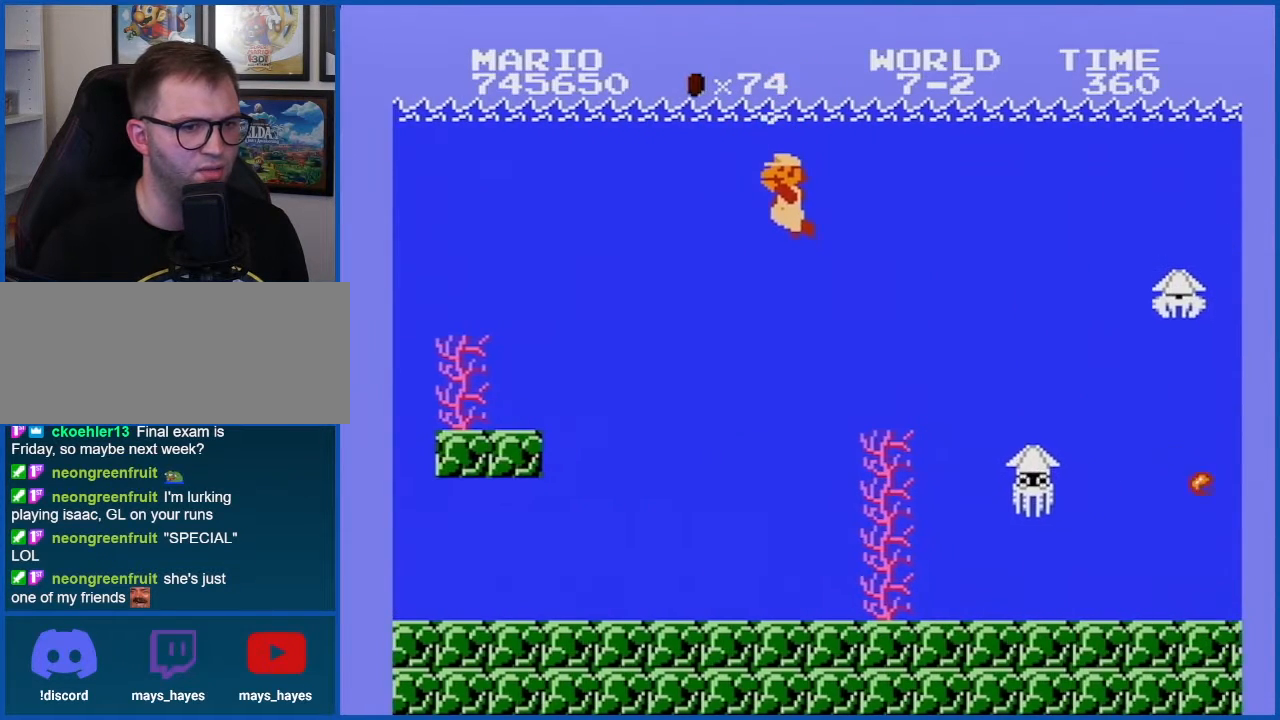
{"buttons": ["B"], "events": [[66, "DPAD_LEFT", "up"], [166, "DPAD_RIGHT", "down"], [200, "B", "down"], [266, "B", "up"], [300, "DPAD_RIGHT", "up"], [350, "B", "down"], [417, "B", "up"], [483, "B", "down"]]}
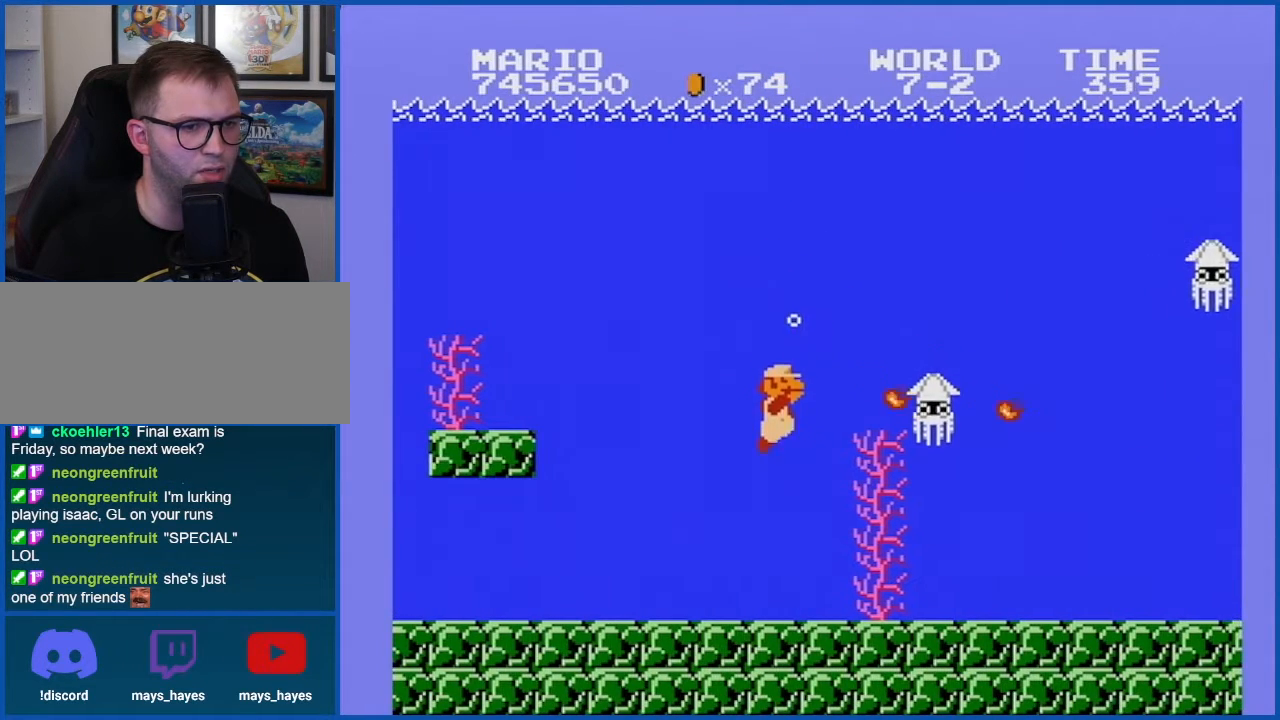
{"buttons": ["DPAD_RIGHT"], "events": [[67, "B", "up"], [167, "A", "down"], [267, "A", "up"], [300, "DPAD_RIGHT", "down"], [350, "A", "down"], [417, "A", "up"]]}
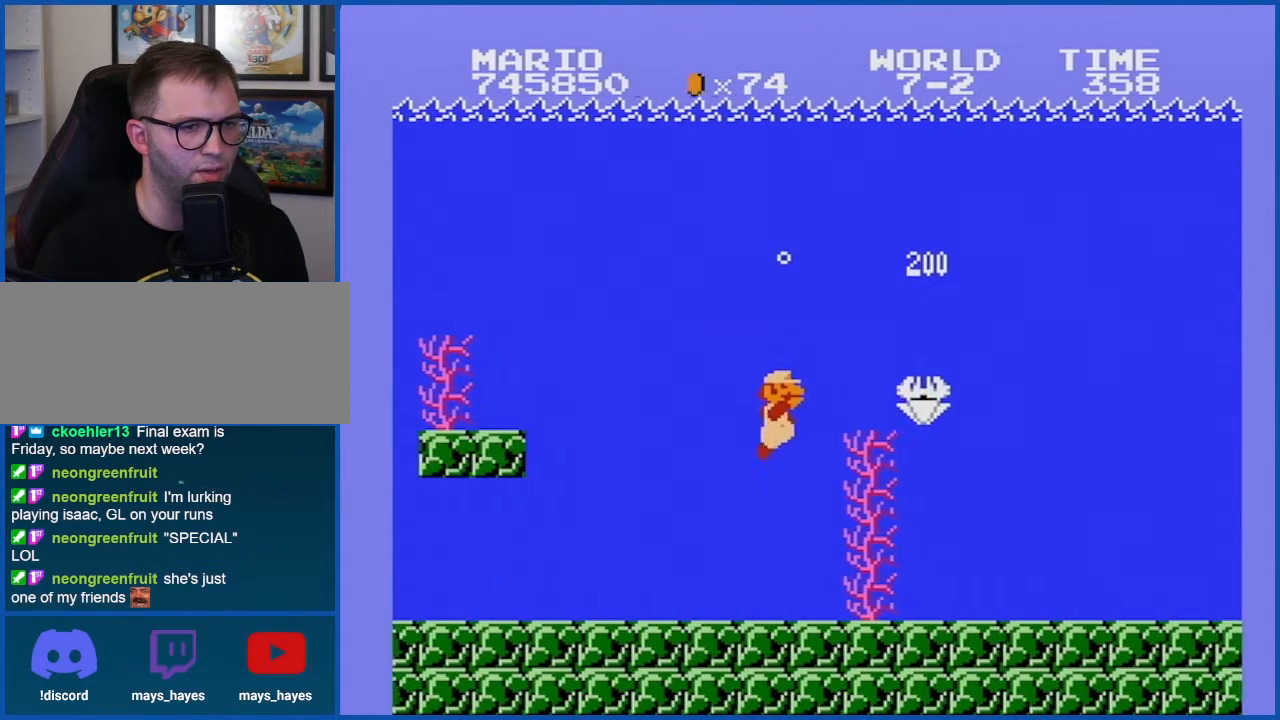
{"buttons": ["A", "DPAD_RIGHT"], "events": [[16, "A", "down"], [66, "A", "up"], [166, "A", "down"], [233, "A", "up"], [317, "A", "down"], [383, "A", "up"], [483, "A", "down"]]}
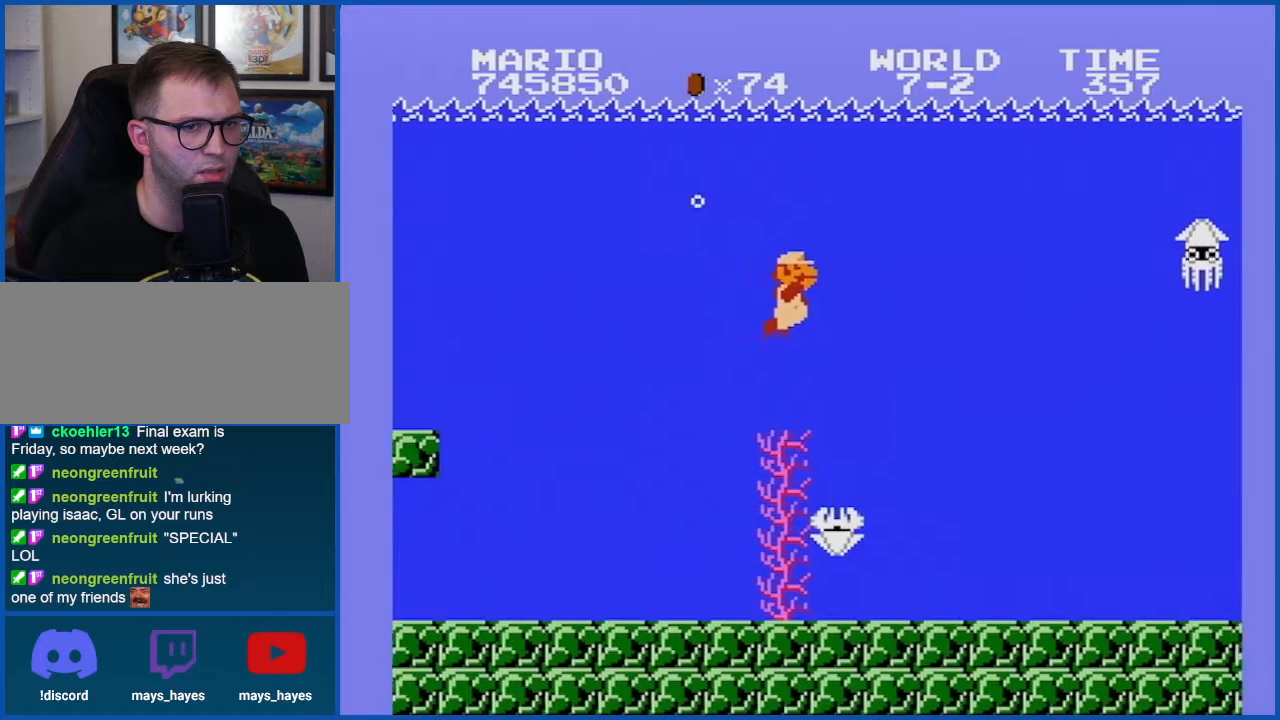
{"buttons": ["DPAD_RIGHT"], "events": [[33, "A", "up"]]}
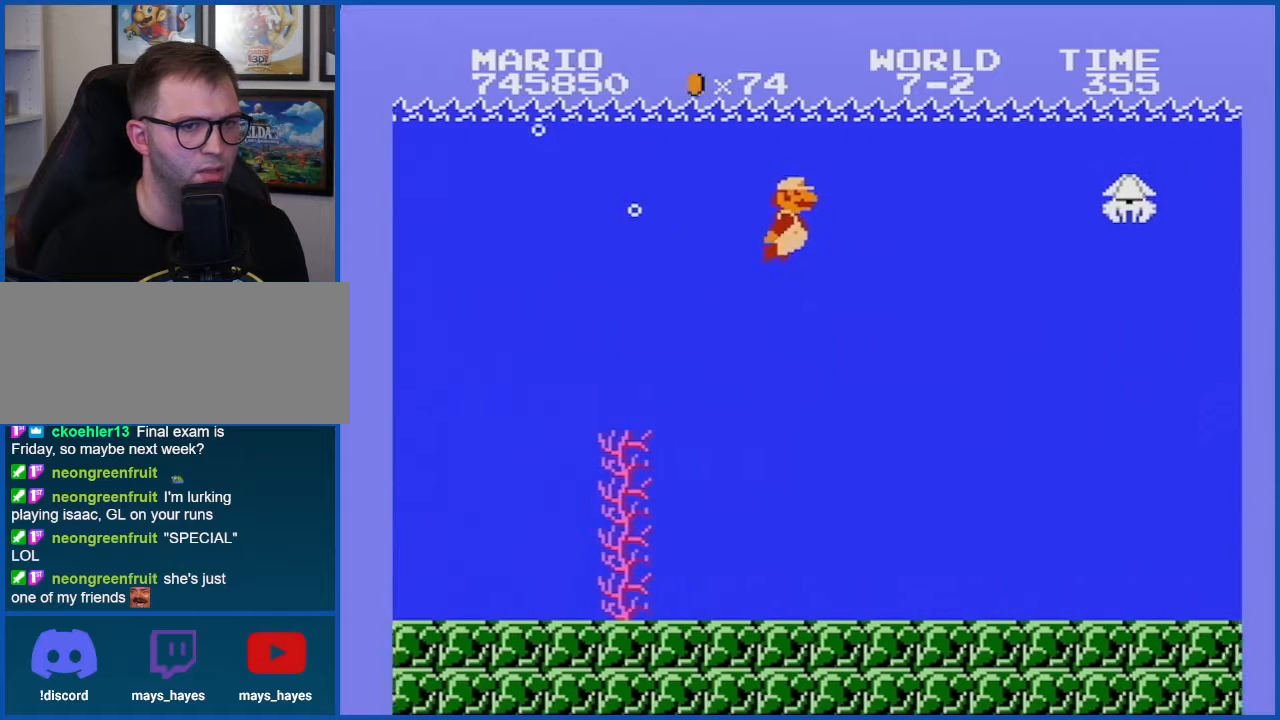
{"buttons": [], "events": [[100, "A", "down"], [100, "DPAD_RIGHT", "up"], [166, "A", "up"]]}
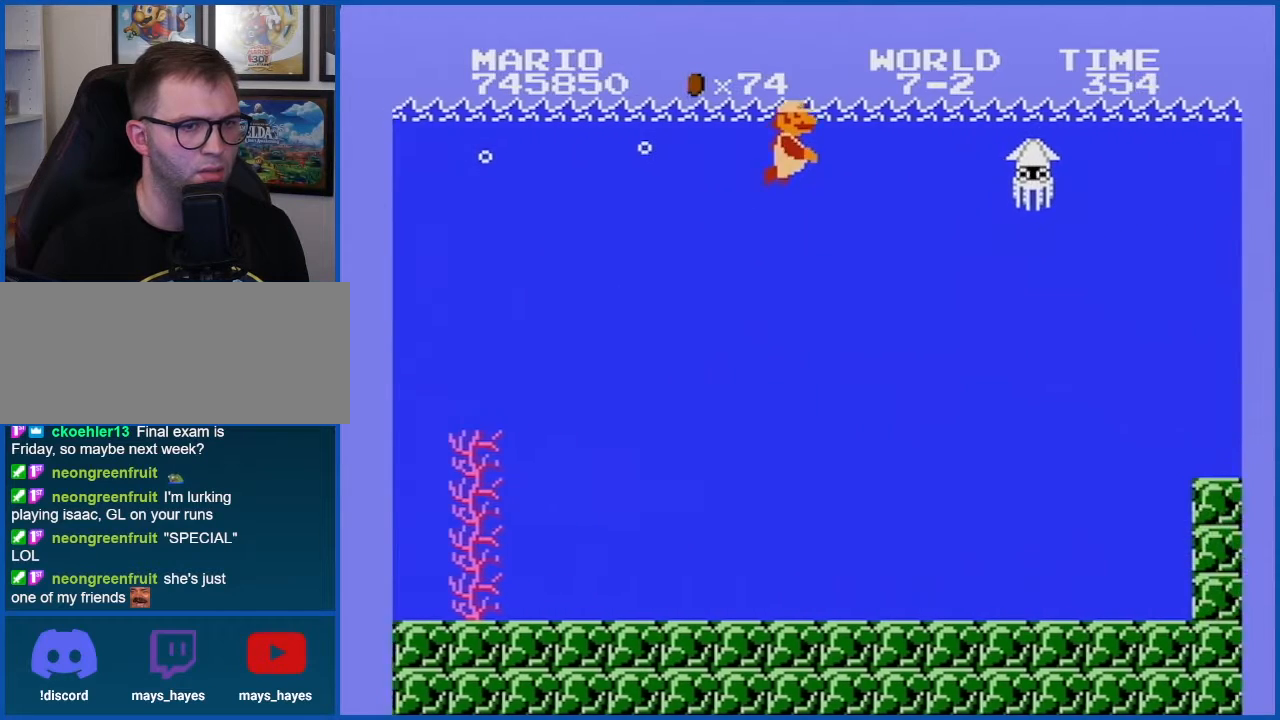
{"buttons": [], "events": [[234, "A", "down"], [384, "A", "up"]]}
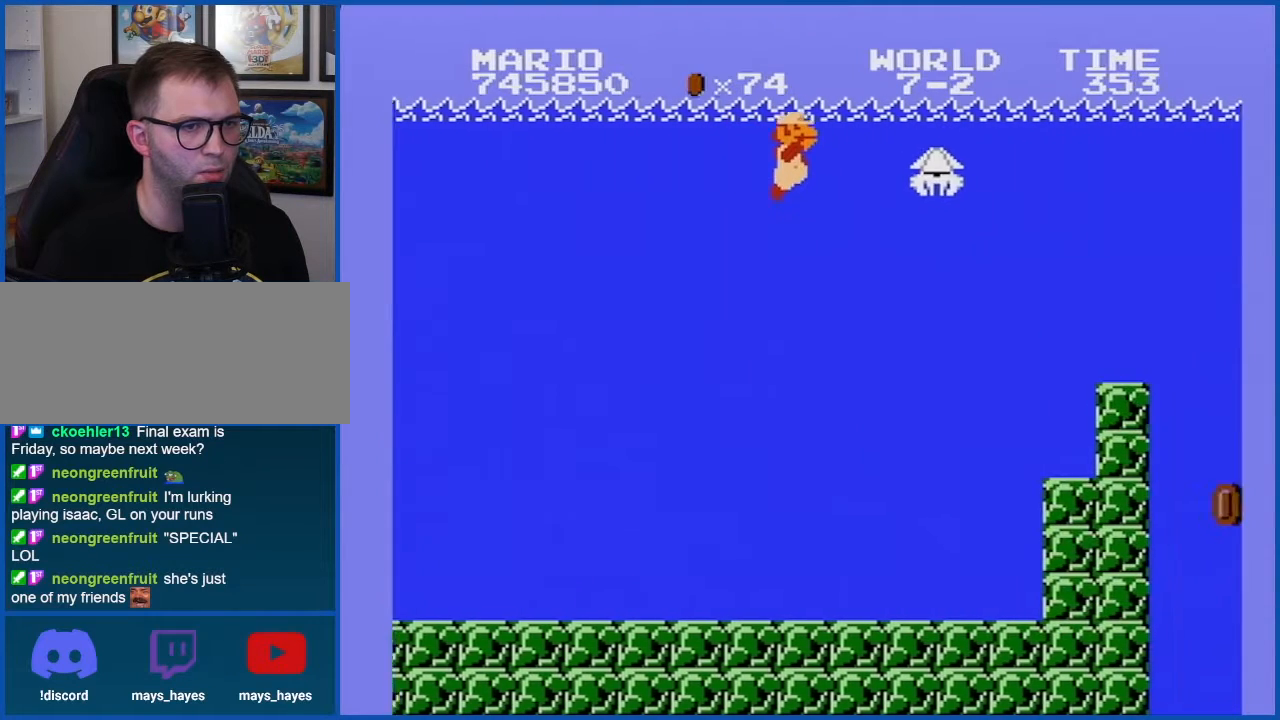
{"buttons": ["DPAD_LEFT"], "events": [[200, "DPAD_LEFT", "down"]]}
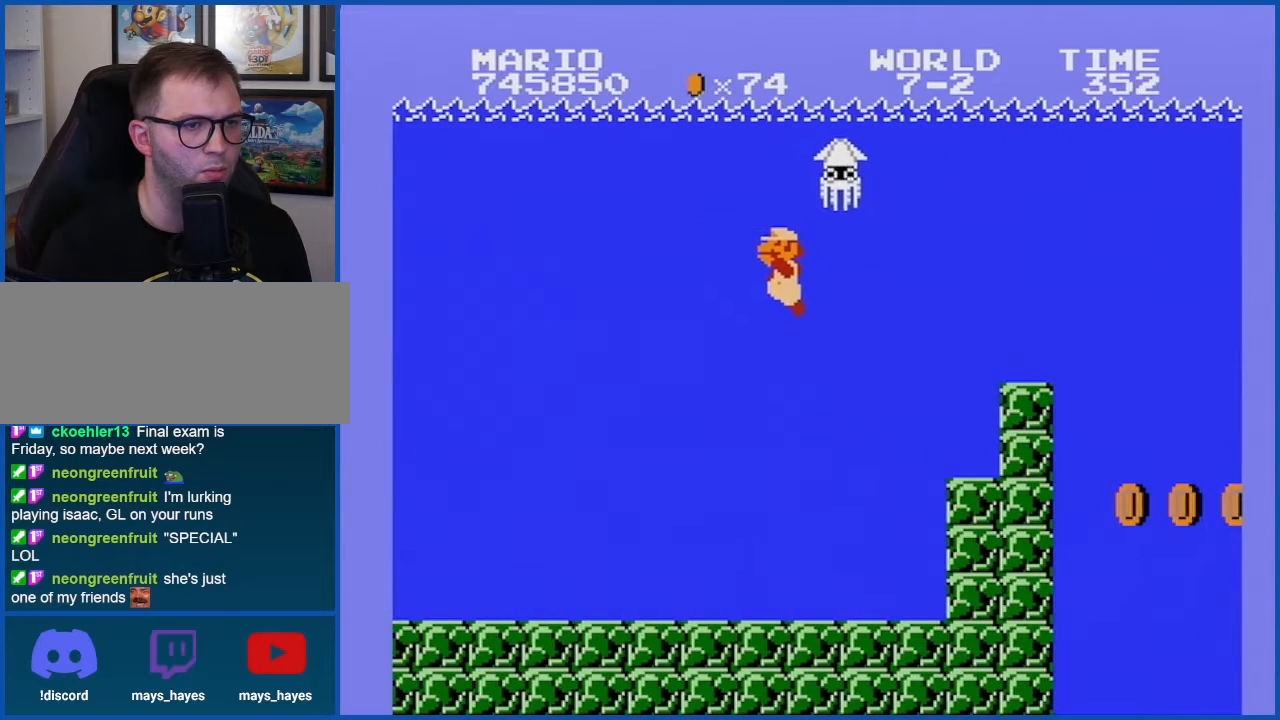
{"buttons": ["DPAD_LEFT"], "events": [[167, "A", "down"], [167, "DPAD_LEFT", "up"], [267, "A", "up"], [267, "DPAD_LEFT", "down"]]}
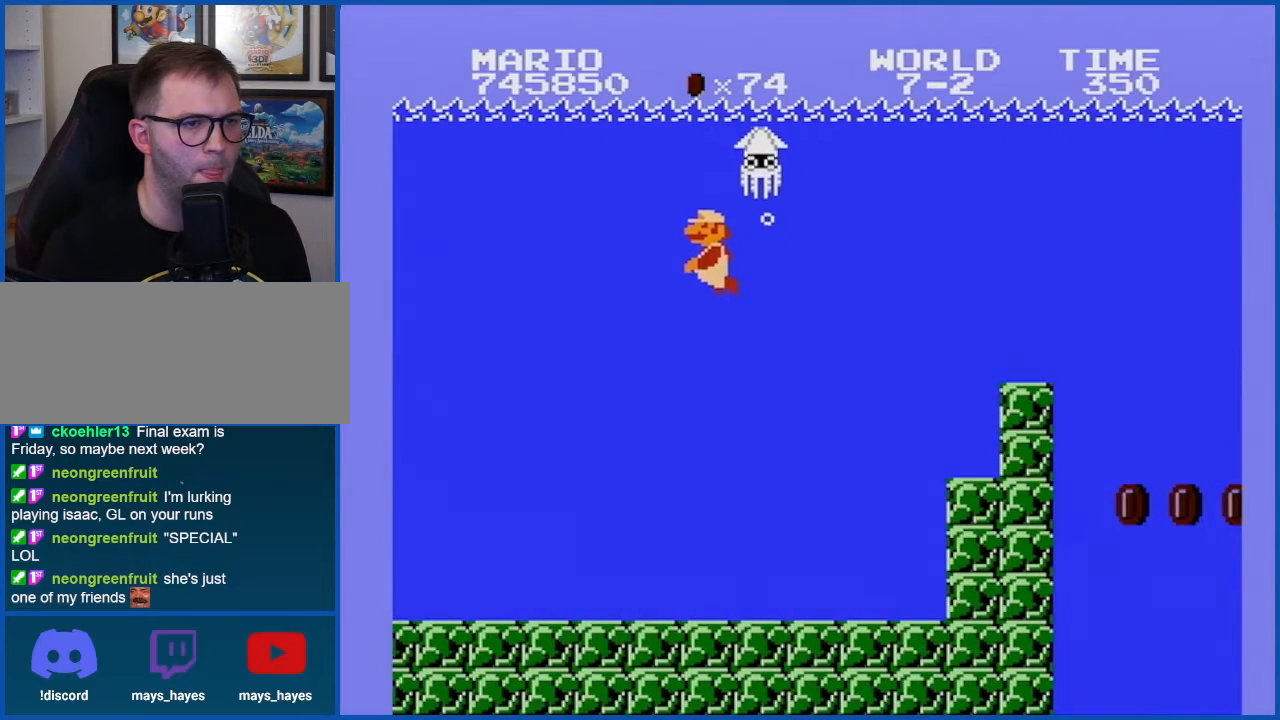
{"buttons": ["DPAD_LEFT"], "events": []}
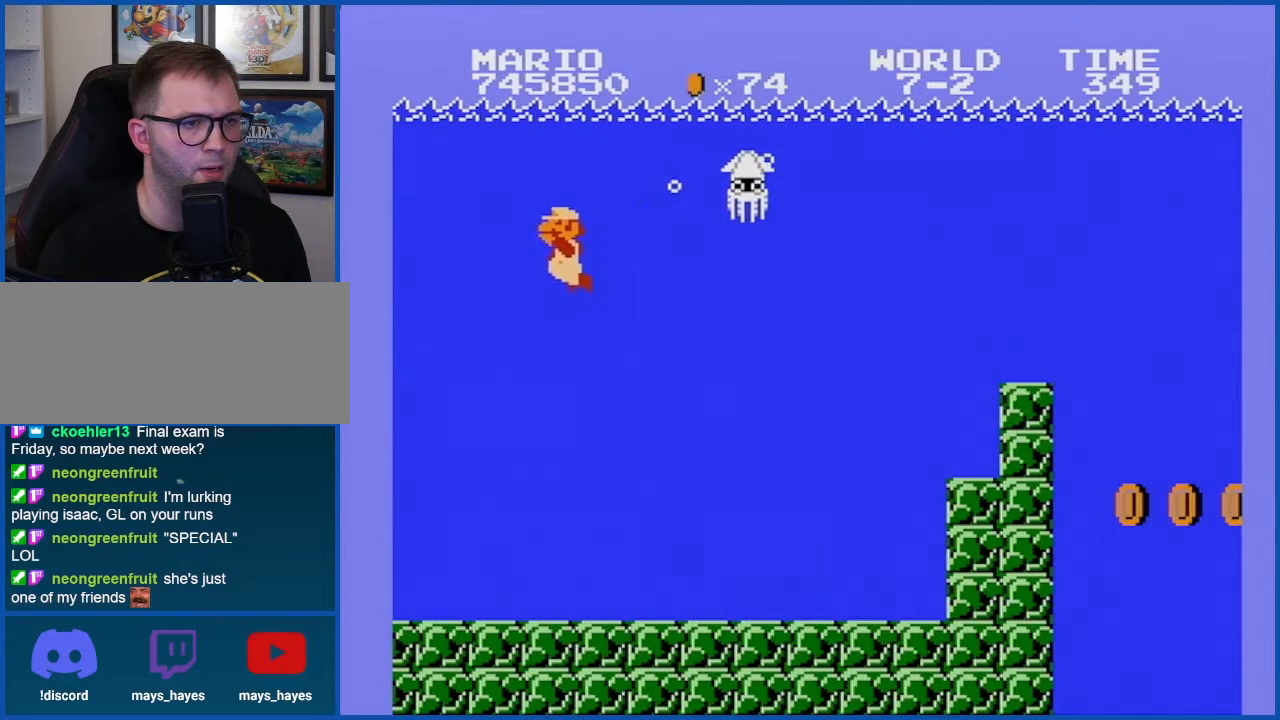
{"buttons": ["A", "DPAD_RIGHT"], "events": [[17, "DPAD_LEFT", "up"], [50, "A", "down"], [133, "A", "up"], [167, "DPAD_RIGHT", "down"], [267, "A", "down"], [267, "DPAD_RIGHT", "up"], [317, "A", "up"], [317, "DPAD_RIGHT", "down"], [417, "A", "down"]]}
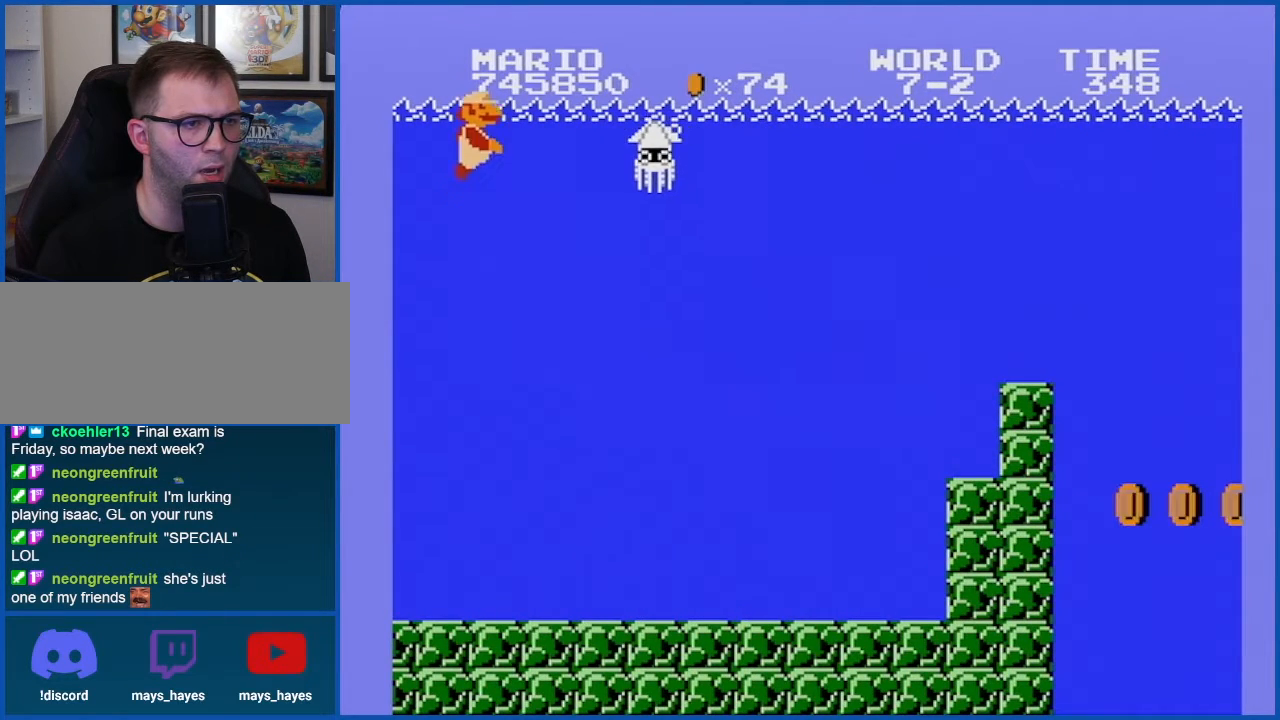
{"buttons": ["DPAD_RIGHT"], "events": [[16, "A", "up"], [200, "B", "down"], [200, "DPAD_RIGHT", "up"], [300, "B", "up"], [350, "B", "down"], [450, "B", "up"], [483, "DPAD_RIGHT", "down"]]}
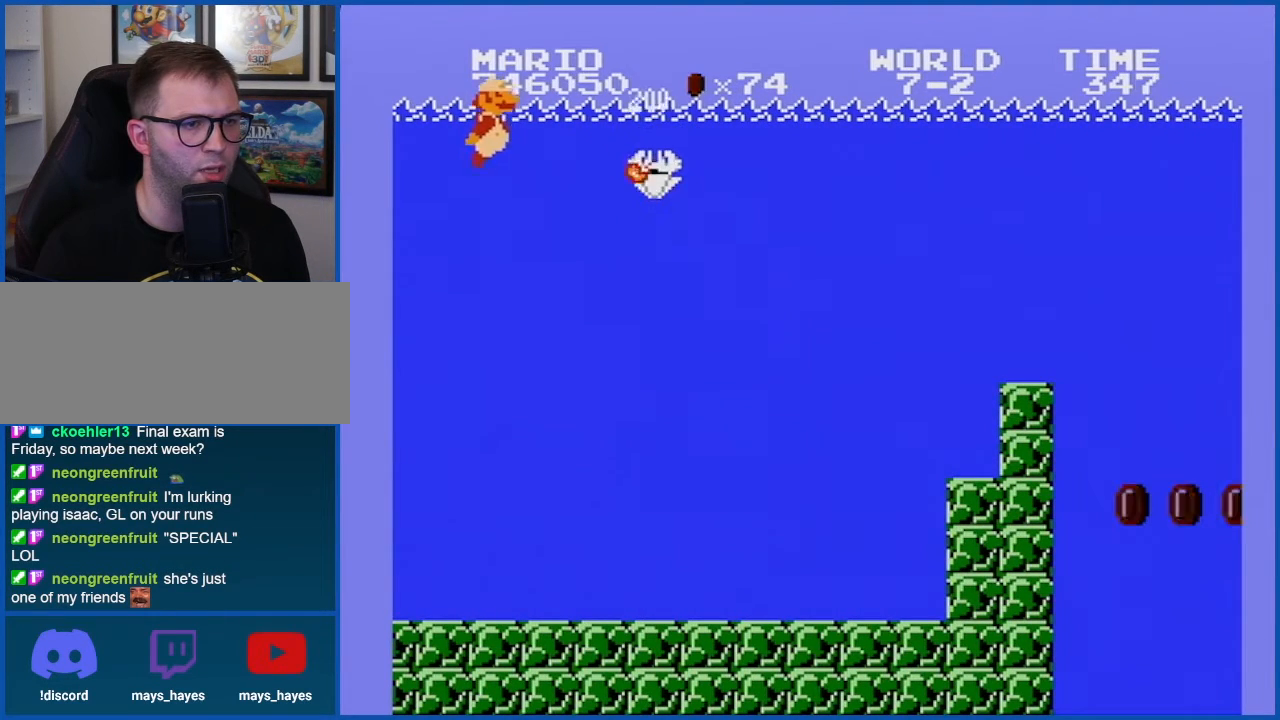
{"buttons": ["DPAD_RIGHT"], "events": [[384, "A", "down"], [484, "A", "up"]]}
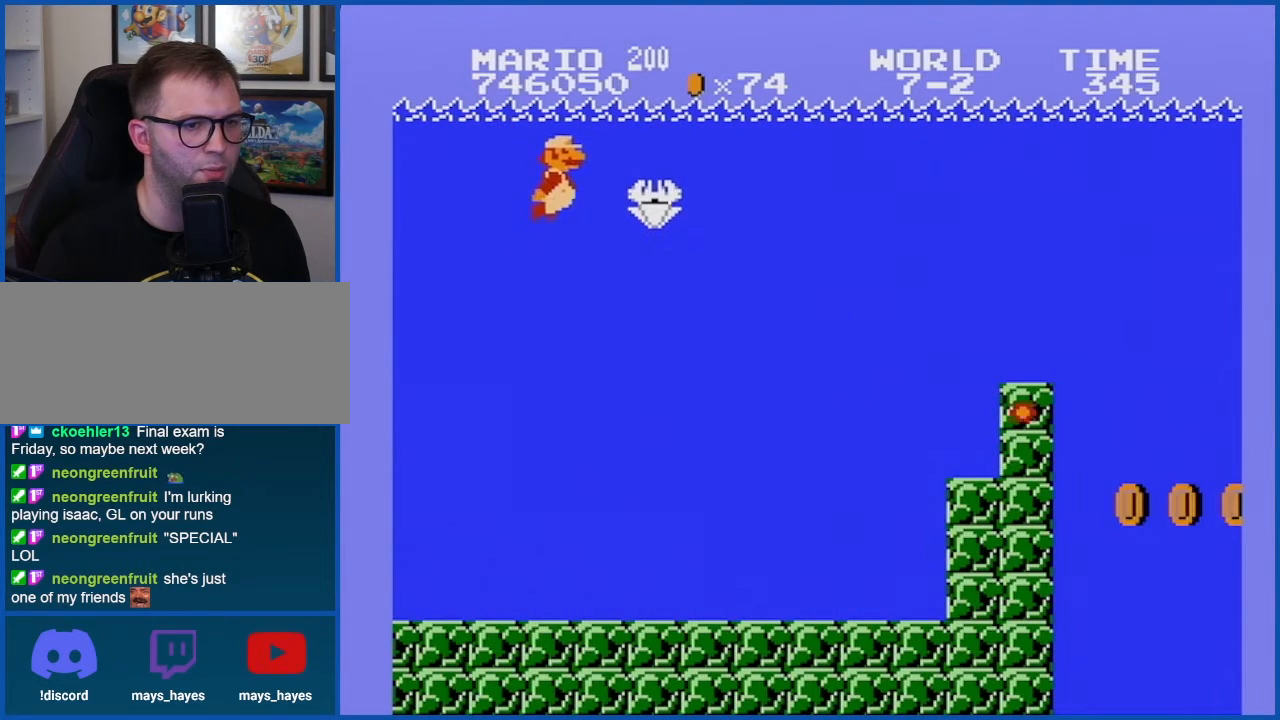
{"buttons": ["DPAD_RIGHT"], "events": [[450, "A", "down"], [483, "A", "up"]]}
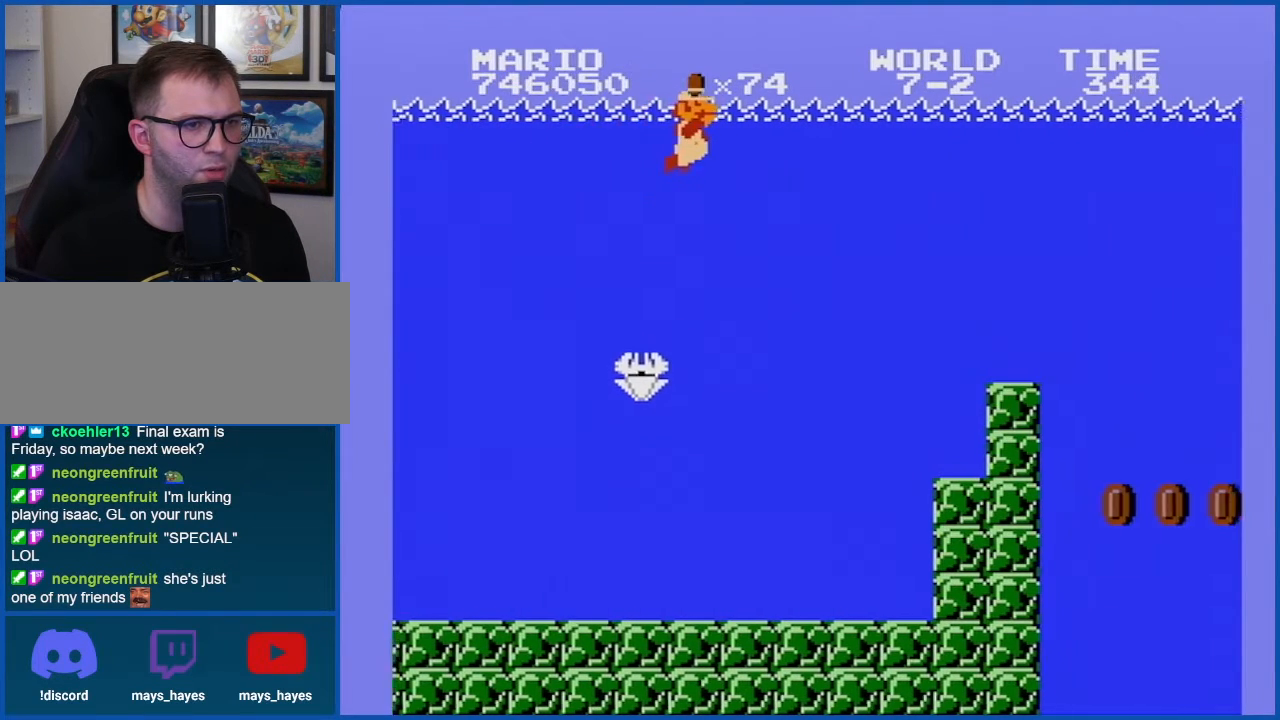
{"buttons": ["DPAD_RIGHT"], "events": [[300, "A", "down"], [350, "A", "up"]]}
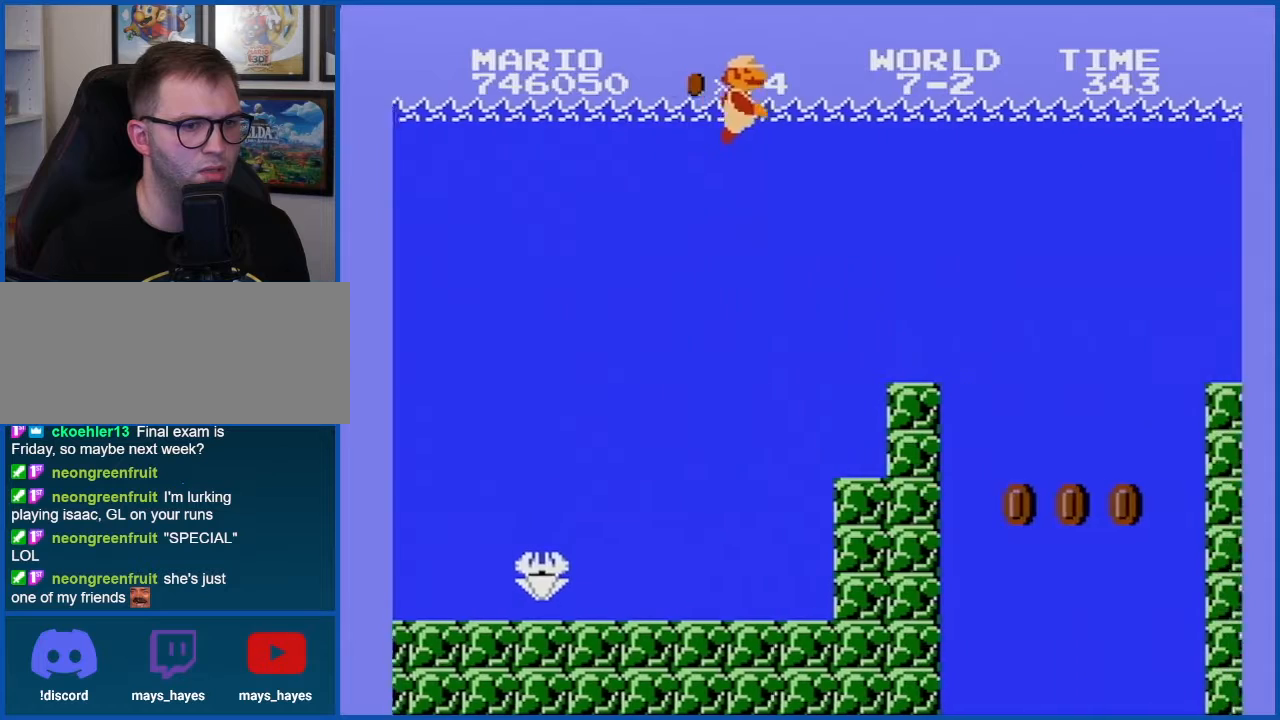
{"buttons": [], "events": [[383, "DPAD_RIGHT", "up"]]}
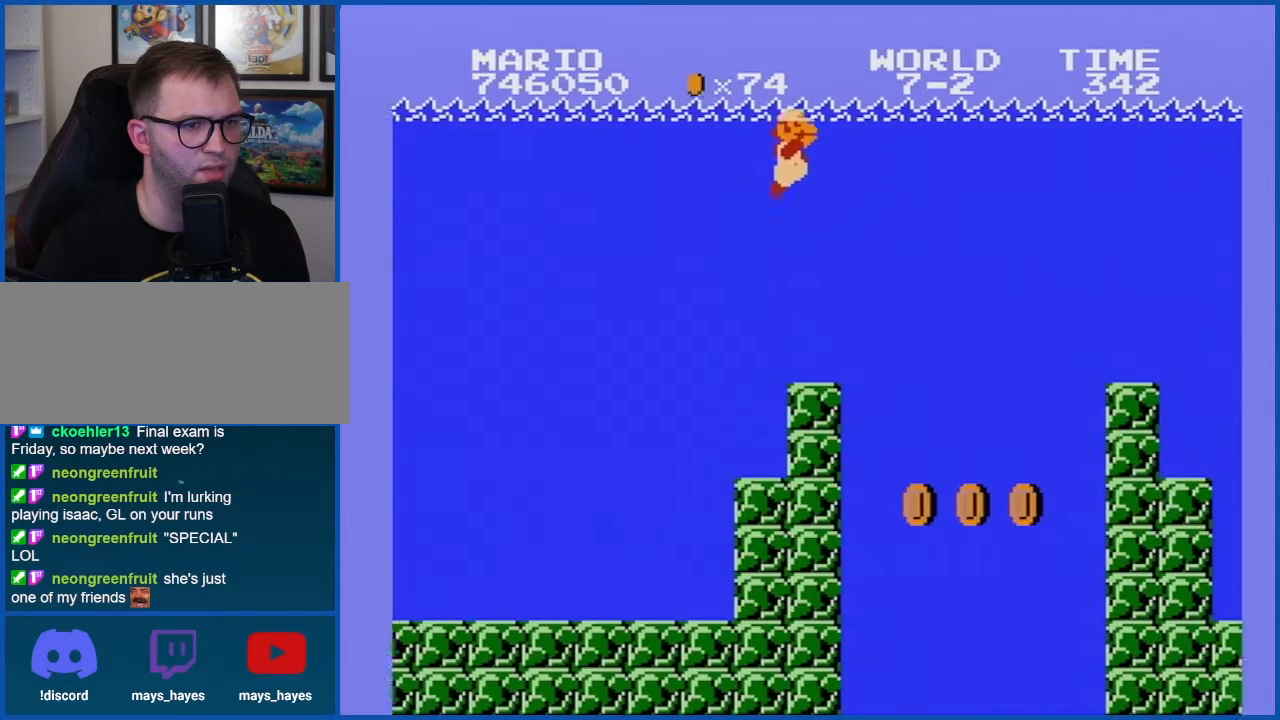
{"buttons": [], "events": [[200, "DPAD_LEFT", "down"], [417, "DPAD_LEFT", "up"]]}
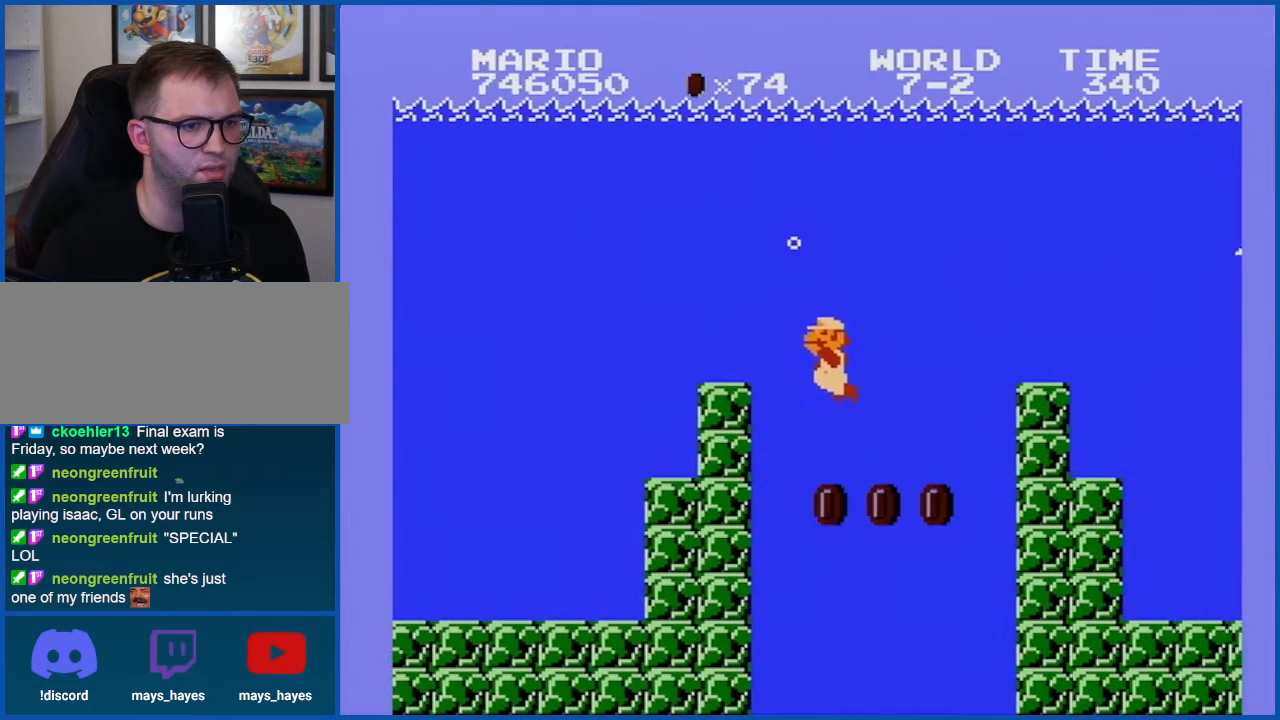
{"buttons": ["DPAD_RIGHT"], "events": [[50, "DPAD_RIGHT", "down"], [350, "A", "down"], [450, "A", "up"]]}
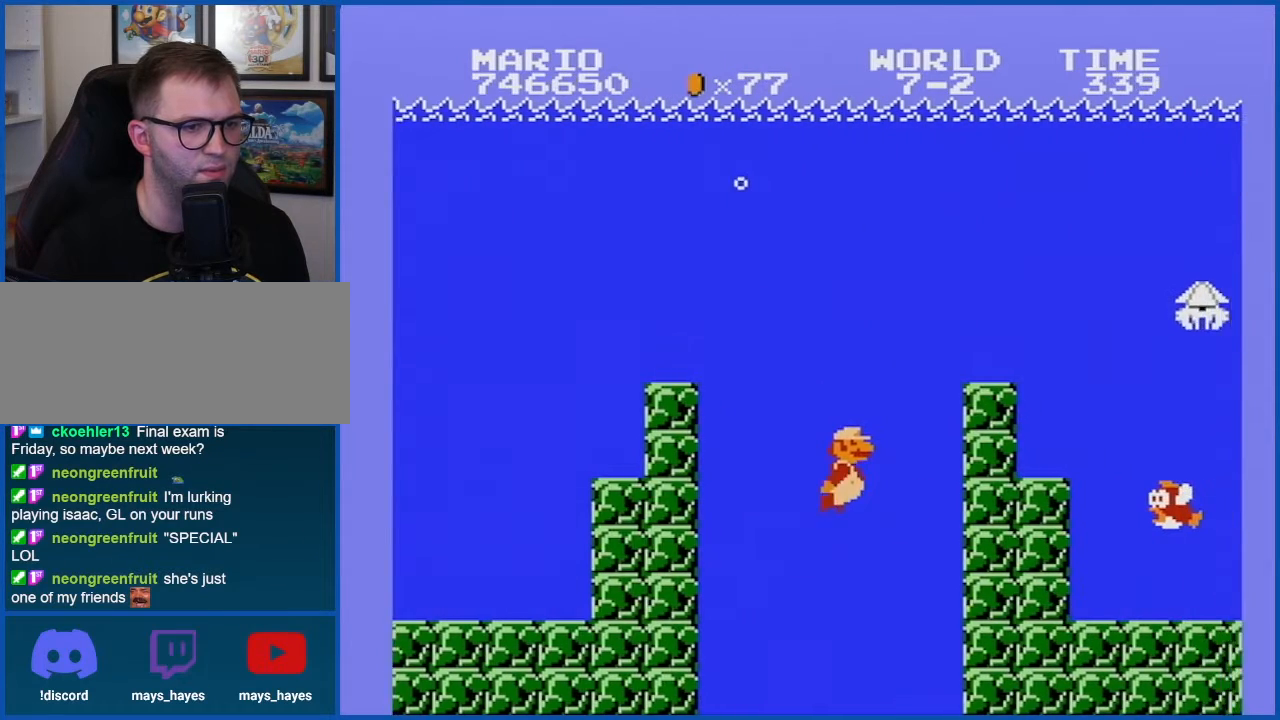
{"buttons": ["DPAD_UP"], "events": [[50, "A", "down"], [67, "DPAD_RIGHT", "up"], [133, "A", "up"], [167, "DPAD_LEFT", "down"], [200, "A", "down"], [300, "A", "up"], [350, "A", "down"], [417, "DPAD_LEFT", "up"], [450, "A", "up"], [484, "DPAD_UP", "down"]]}
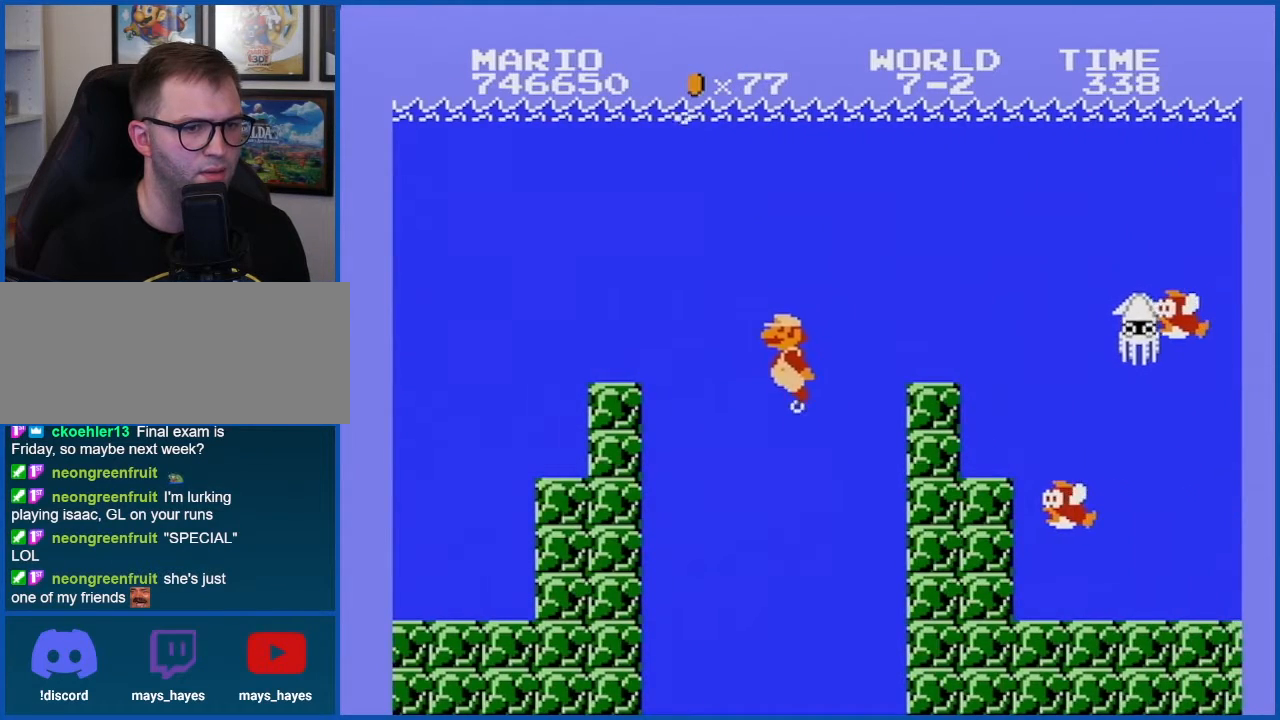
{"buttons": ["A"], "events": [[16, "A", "down"], [16, "DPAD_UP", "up"], [66, "A", "up"], [66, "DPAD_RIGHT", "down"], [166, "A", "down"], [200, "DPAD_RIGHT", "up"], [233, "A", "up"], [283, "A", "down"], [333, "DPAD_RIGHT", "down"], [383, "A", "up"], [450, "A", "down"], [483, "DPAD_RIGHT", "up"]]}
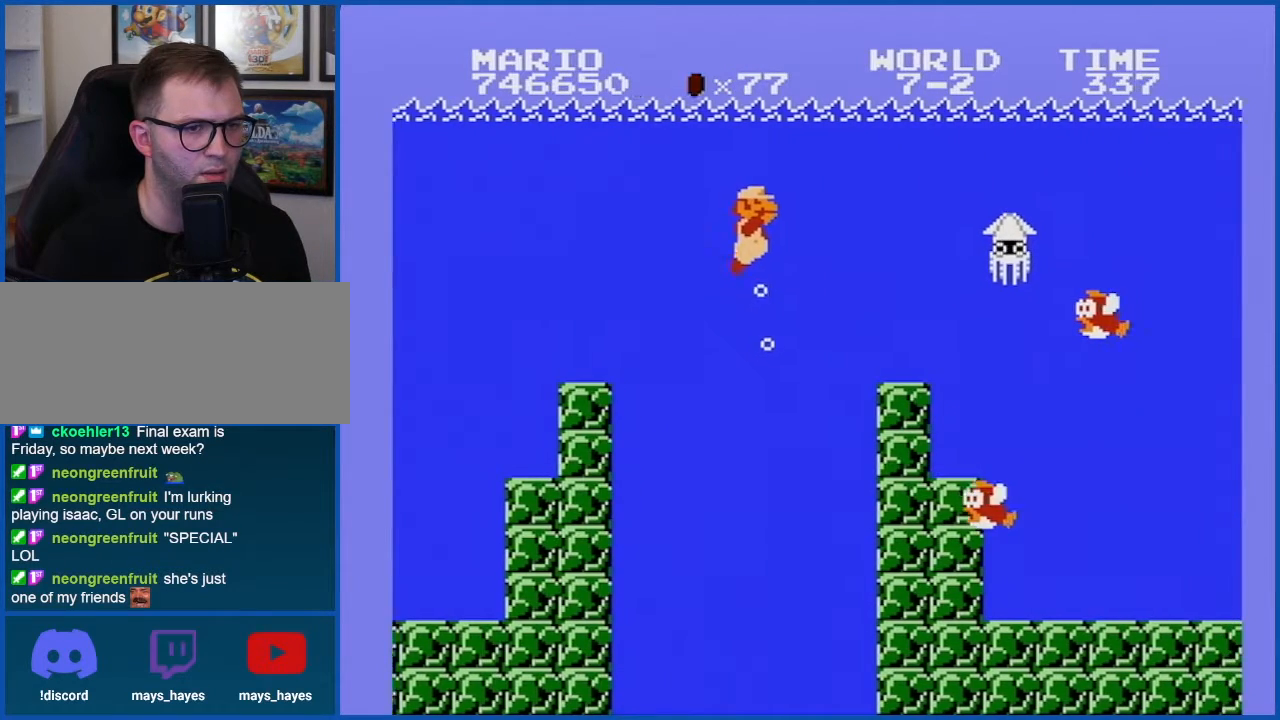
{"buttons": [], "events": [[17, "A", "up"], [50, "DPAD_RIGHT", "down"], [67, "A", "down"], [167, "A", "up"], [267, "A", "down"], [317, "A", "up"], [317, "DPAD_RIGHT", "up"], [384, "B", "down"], [484, "B", "up"]]}
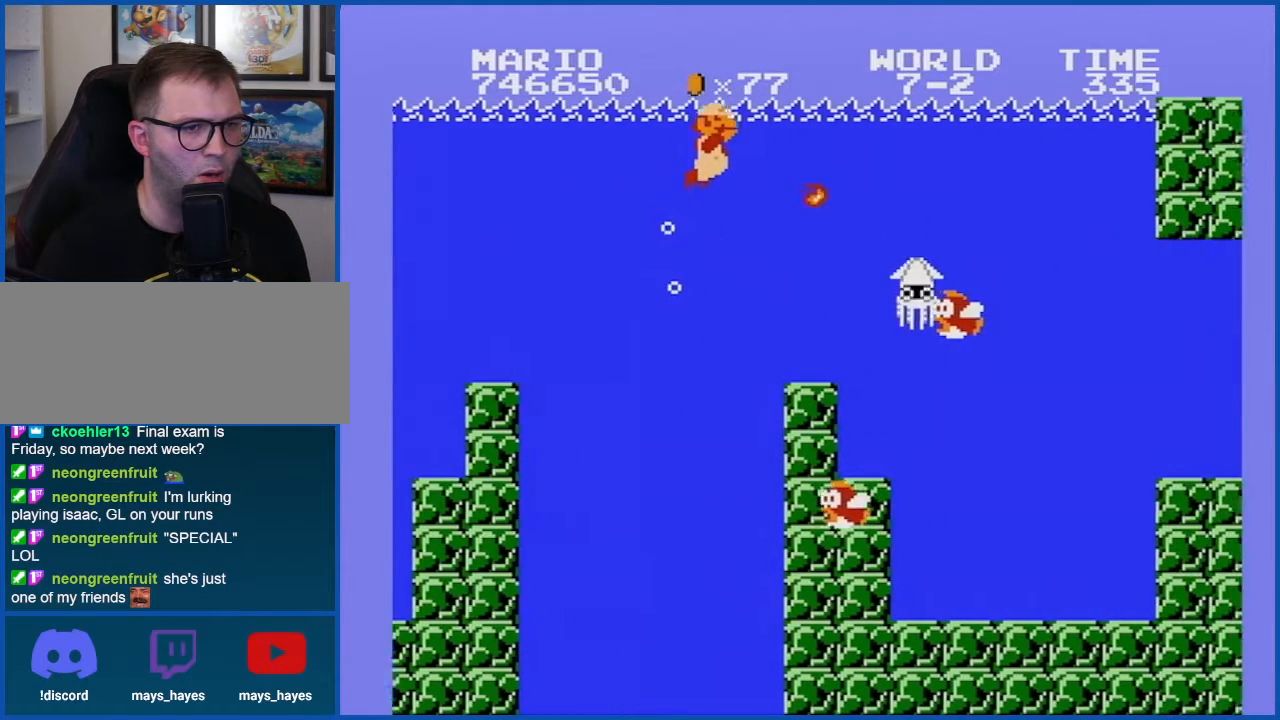
{"buttons": [], "events": [[33, "B", "down"], [66, "B", "up"], [100, "DPAD_LEFT", "down"], [300, "DPAD_LEFT", "up"], [317, "A", "down"], [383, "DPAD_LEFT", "down"], [417, "DPAD_LEFT", "up"], [483, "A", "up"]]}
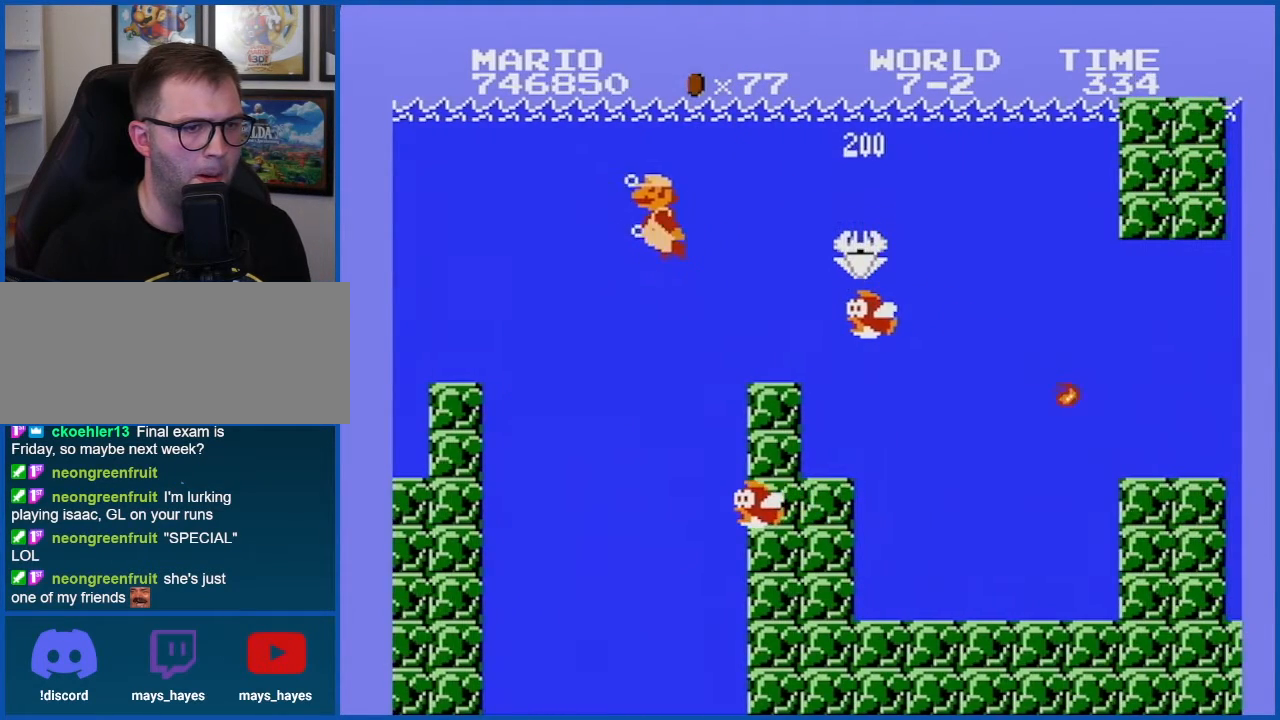
{"buttons": ["A", "DPAD_RIGHT"], "events": [[133, "DPAD_RIGHT", "down"], [200, "B", "down"], [267, "DPAD_RIGHT", "up"], [300, "B", "up"], [384, "DPAD_RIGHT", "down"], [417, "A", "down"]]}
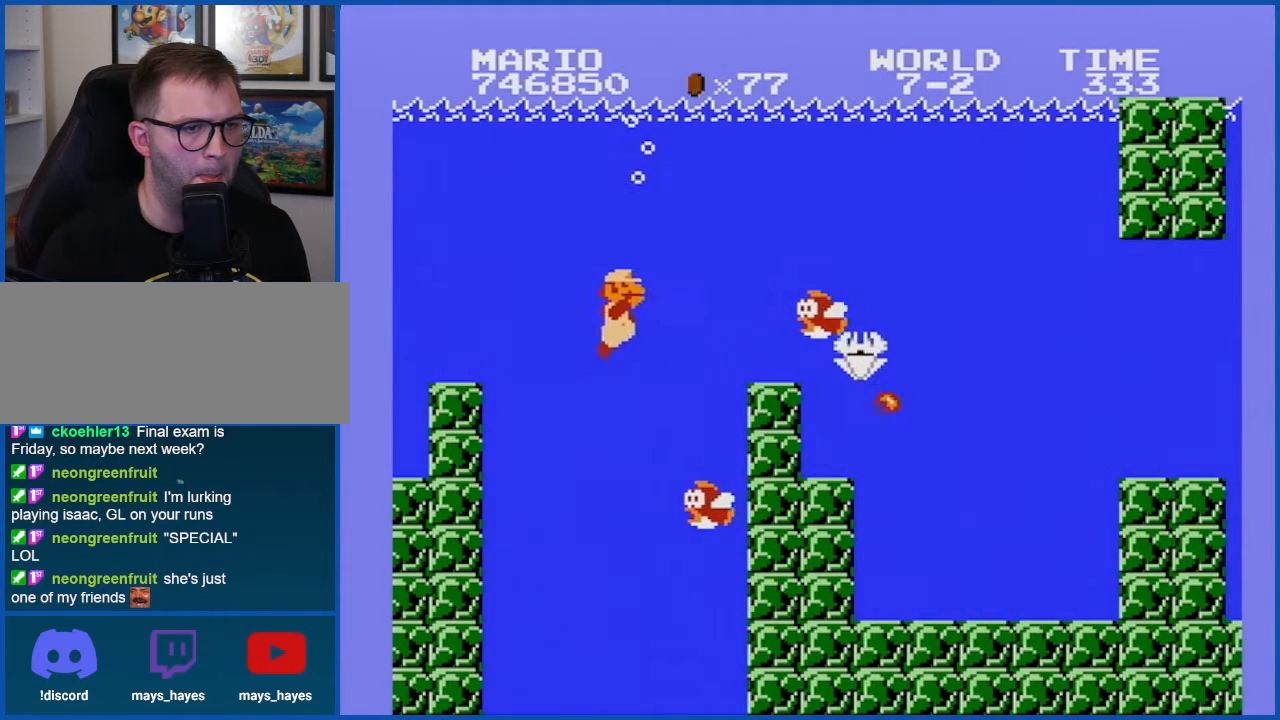
{"buttons": ["DPAD_RIGHT"], "events": [[16, "A", "up"], [66, "A", "down"], [133, "A", "up"], [133, "DPAD_RIGHT", "up"], [300, "B", "down"], [350, "B", "up"], [450, "DPAD_RIGHT", "down"]]}
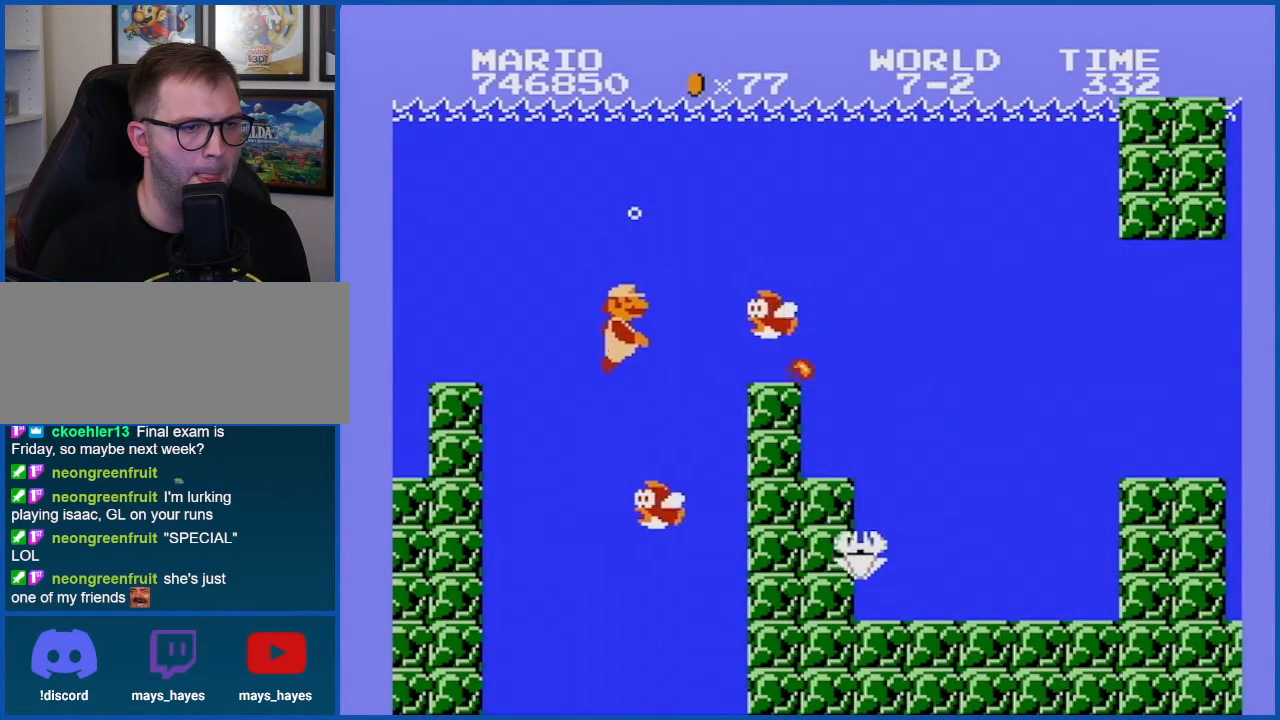
{"buttons": ["DPAD_RIGHT"], "events": [[17, "A", "down"], [67, "A", "up"], [67, "DPAD_RIGHT", "up"], [167, "A", "down"], [234, "A", "up"], [317, "B", "down"], [384, "B", "up"], [450, "DPAD_RIGHT", "down"]]}
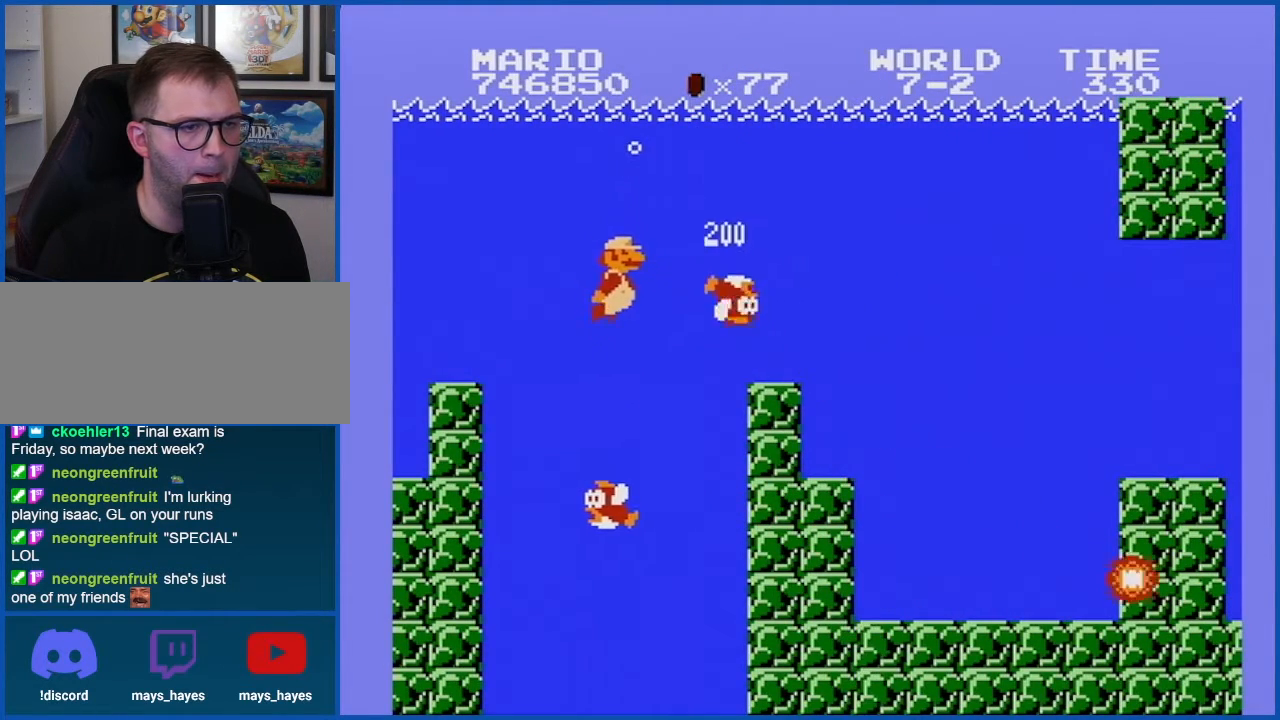
{"buttons": ["DPAD_RIGHT"], "events": [[66, "A", "down"], [166, "A", "up"]]}
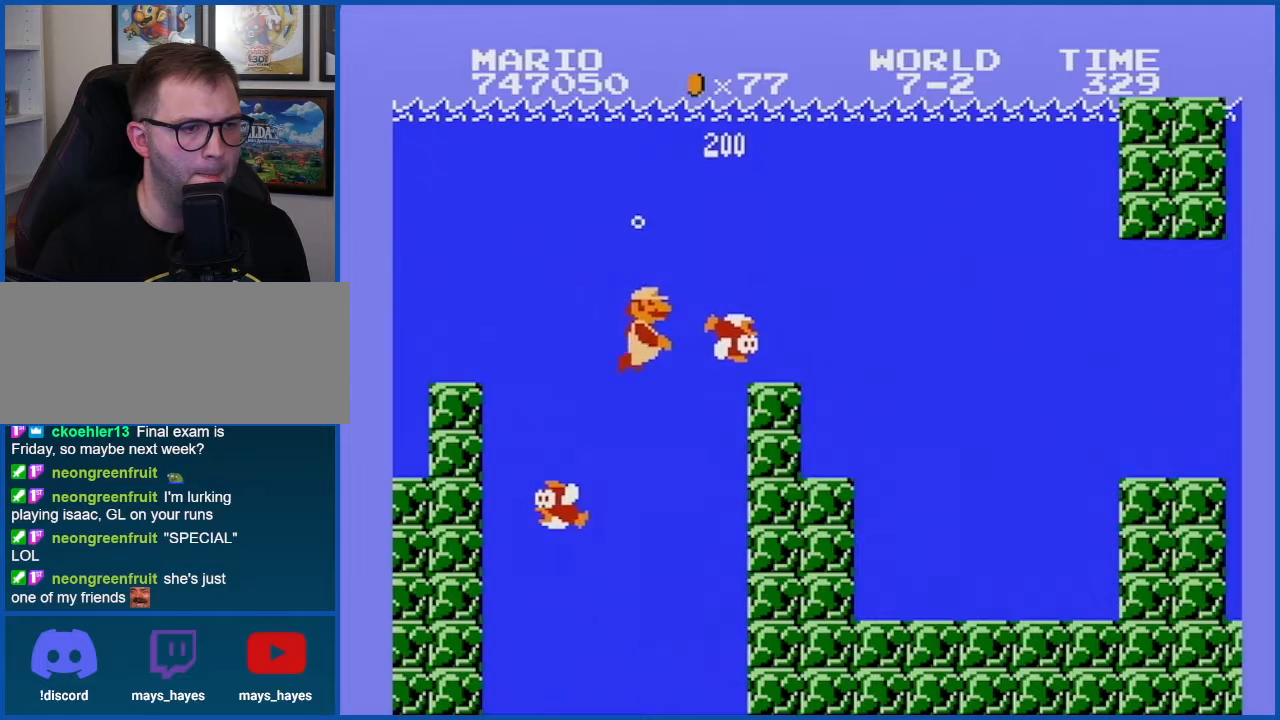
{"buttons": ["DPAD_RIGHT"], "events": [[50, "A", "down"], [133, "A", "up"], [234, "A", "down"], [350, "A", "up"]]}